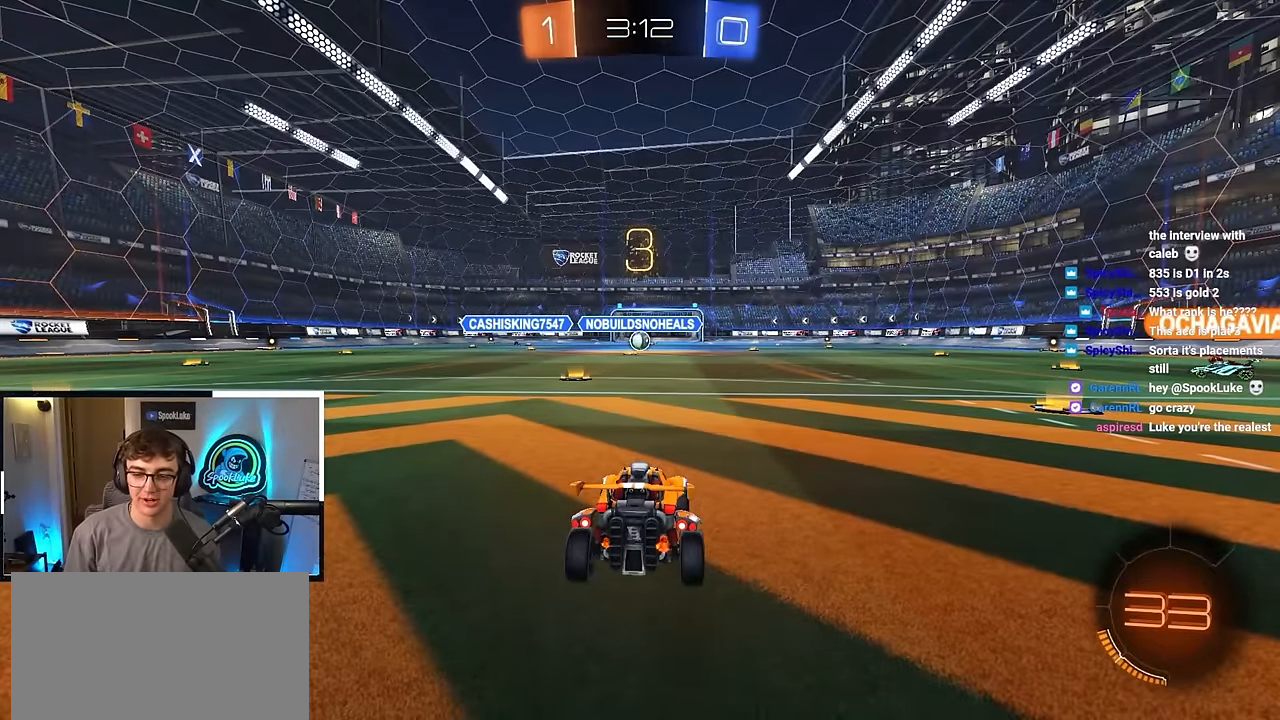
Gameplay with a controller (PlayStation layout); each line is a JSON object with the inputs held at the frame after it. "events" lists button and stick changes between this image and that frame as [ms after this image, input, new state], when the widget could be followed in between. Not read: R3.
{"buttons": [], "left_stick": "center", "right_stick": "right", "events": [[500, "right_stick", "right"]]}
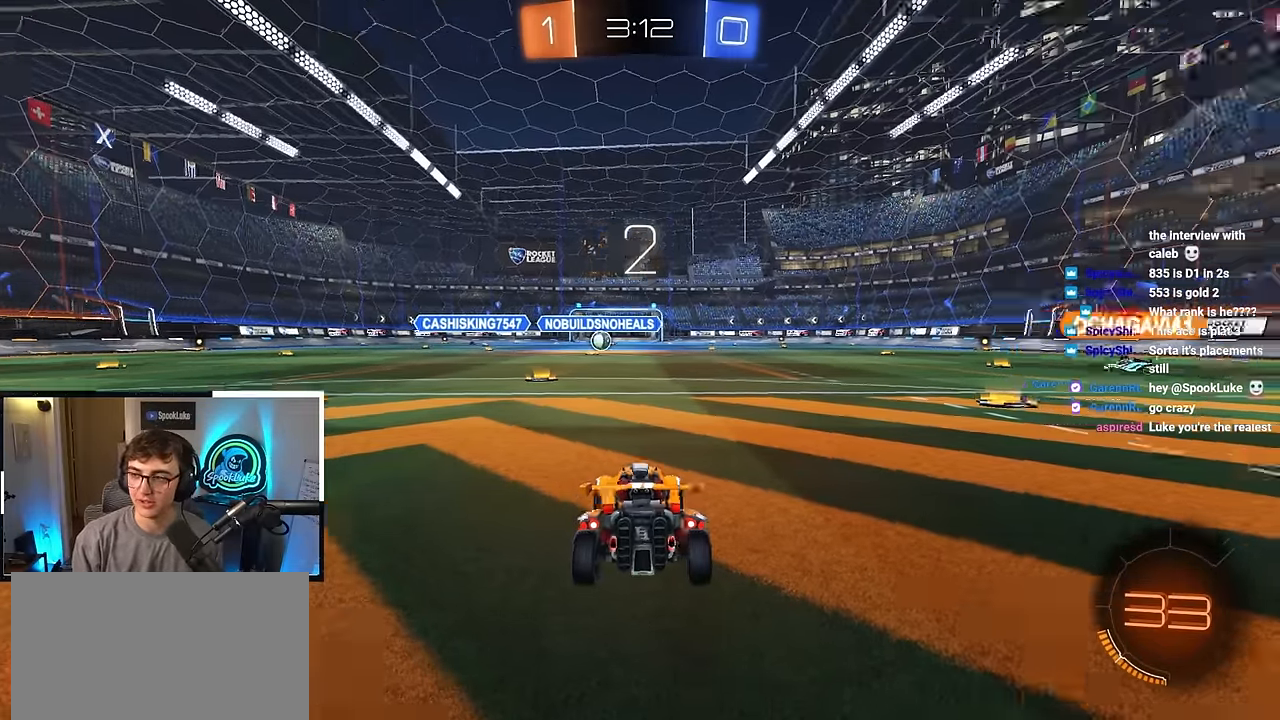
{"buttons": [], "left_stick": "center", "right_stick": "center", "events": [[233, "right_stick", "up"], [284, "right_stick", "center"]]}
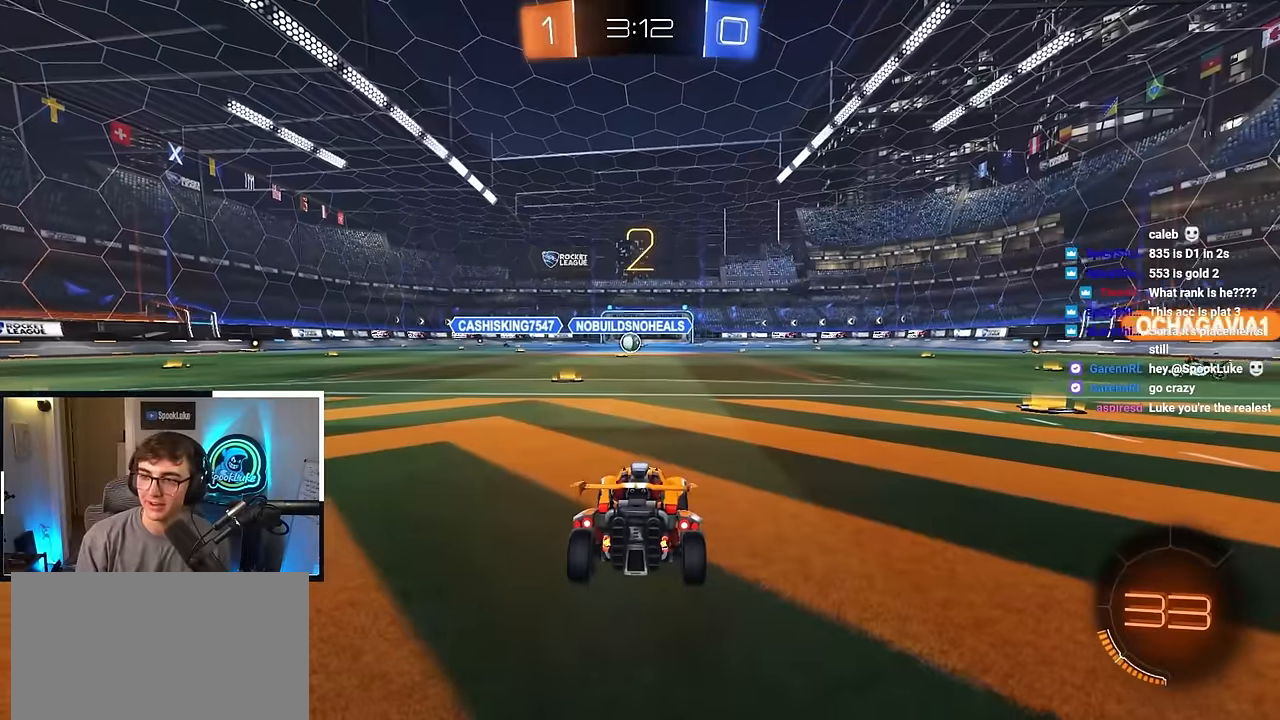
{"buttons": [], "left_stick": "up", "right_stick": "center", "events": [[217, "left_stick", "up"]]}
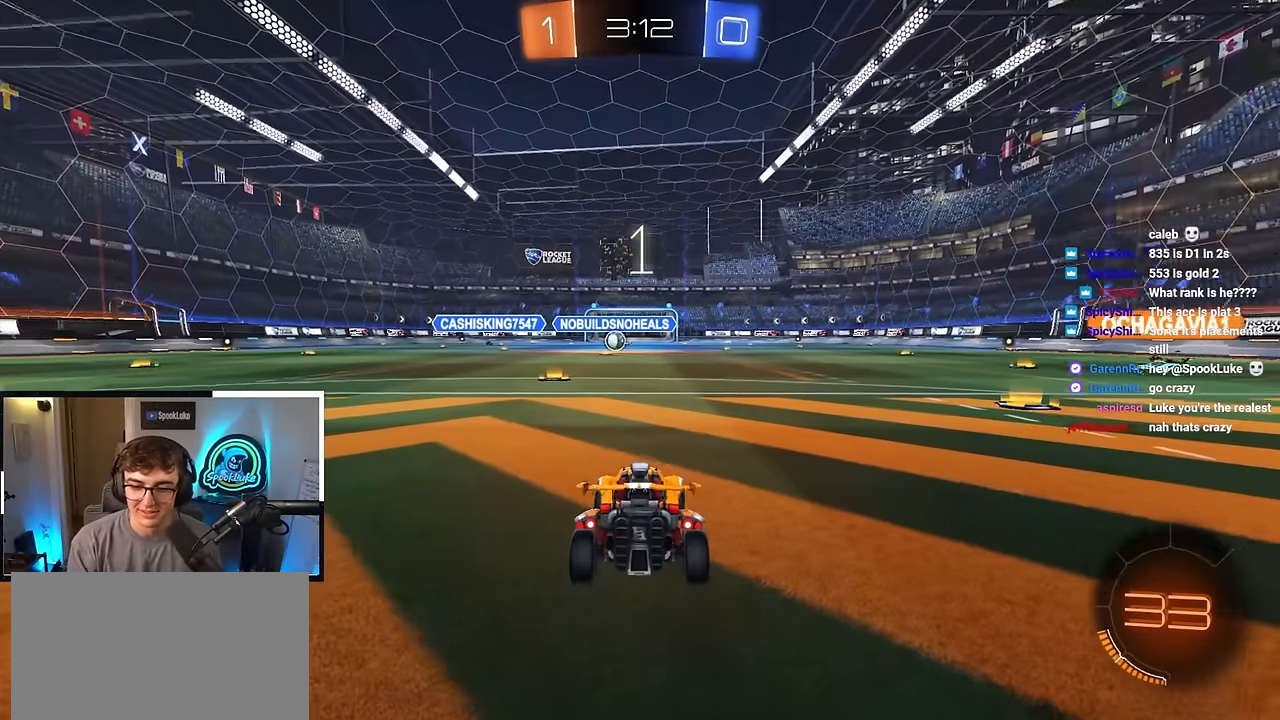
{"buttons": [], "left_stick": "up", "right_stick": "center", "events": []}
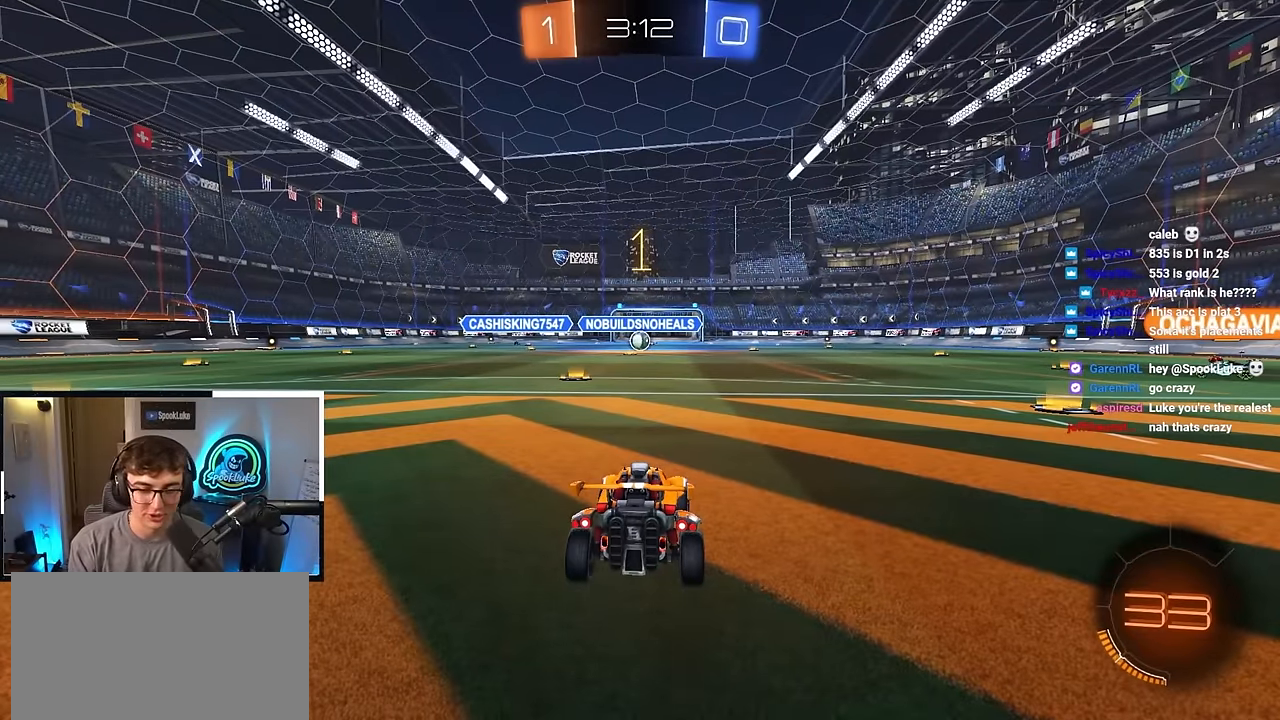
{"buttons": [], "left_stick": "up", "right_stick": "center", "events": []}
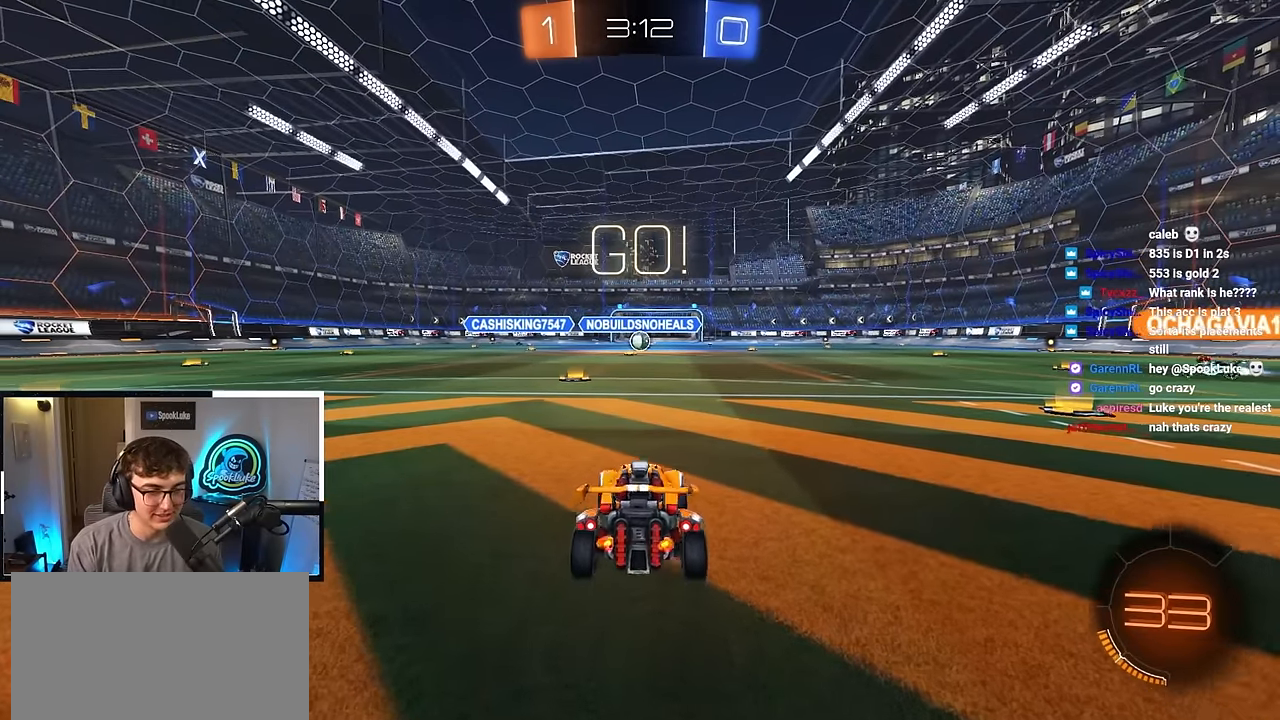
{"buttons": [], "left_stick": "up", "right_stick": "center", "events": [[134, "CROSS", "down"], [234, "CROSS", "up"], [284, "CROSS", "down"], [384, "CROSS", "up"]]}
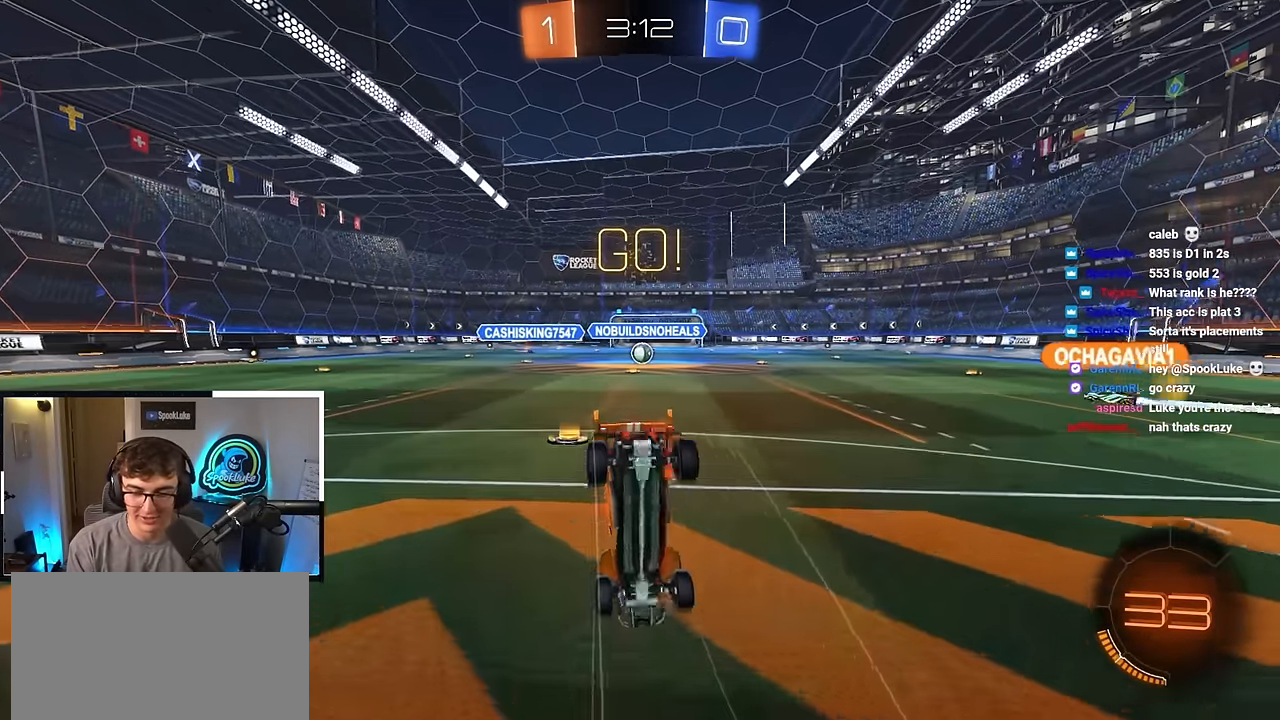
{"buttons": [], "left_stick": "center", "right_stick": "center", "events": [[84, "left_stick", "center"]]}
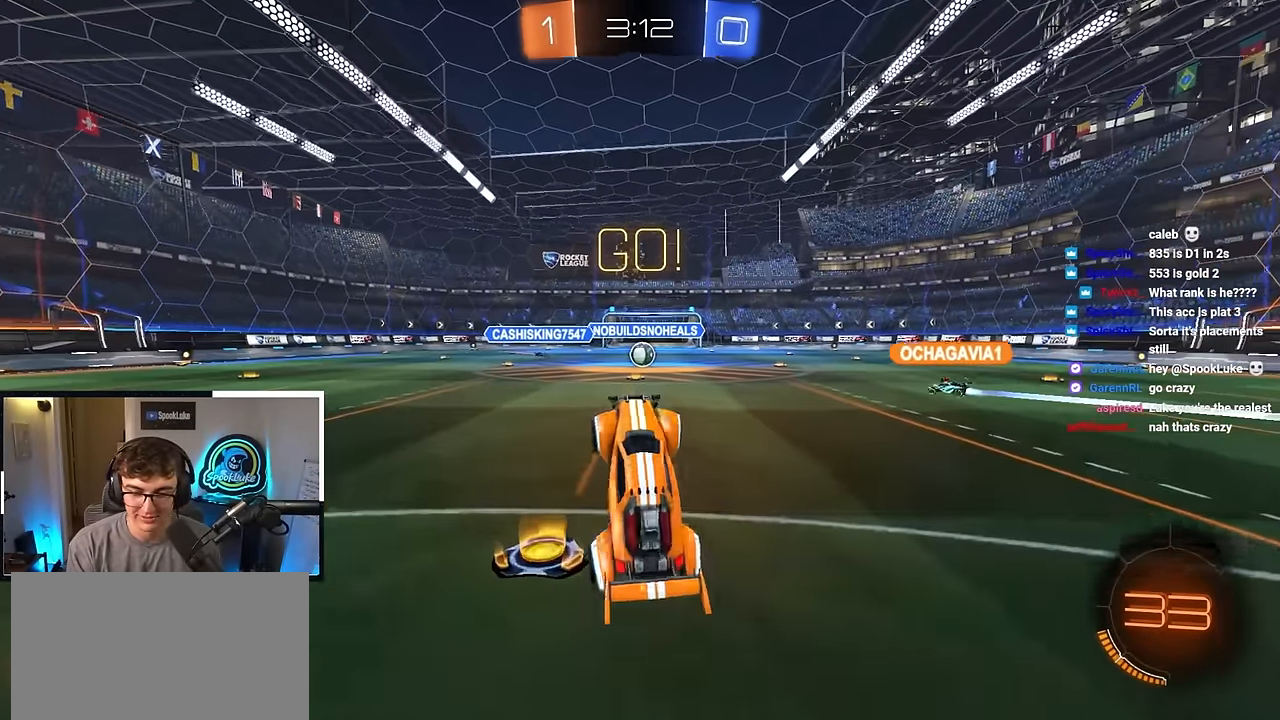
{"buttons": [], "left_stick": "up", "right_stick": "center", "events": [[450, "left_stick", "up"]]}
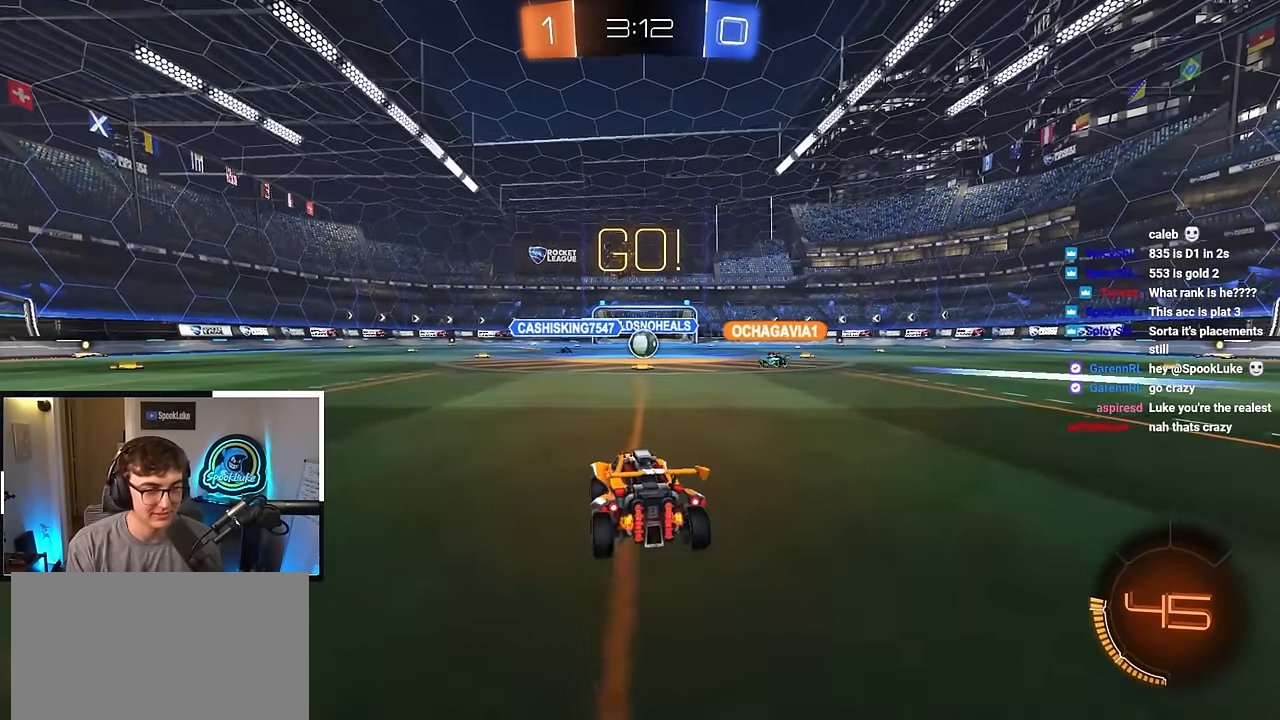
{"buttons": [], "left_stick": "up", "right_stick": "center", "events": []}
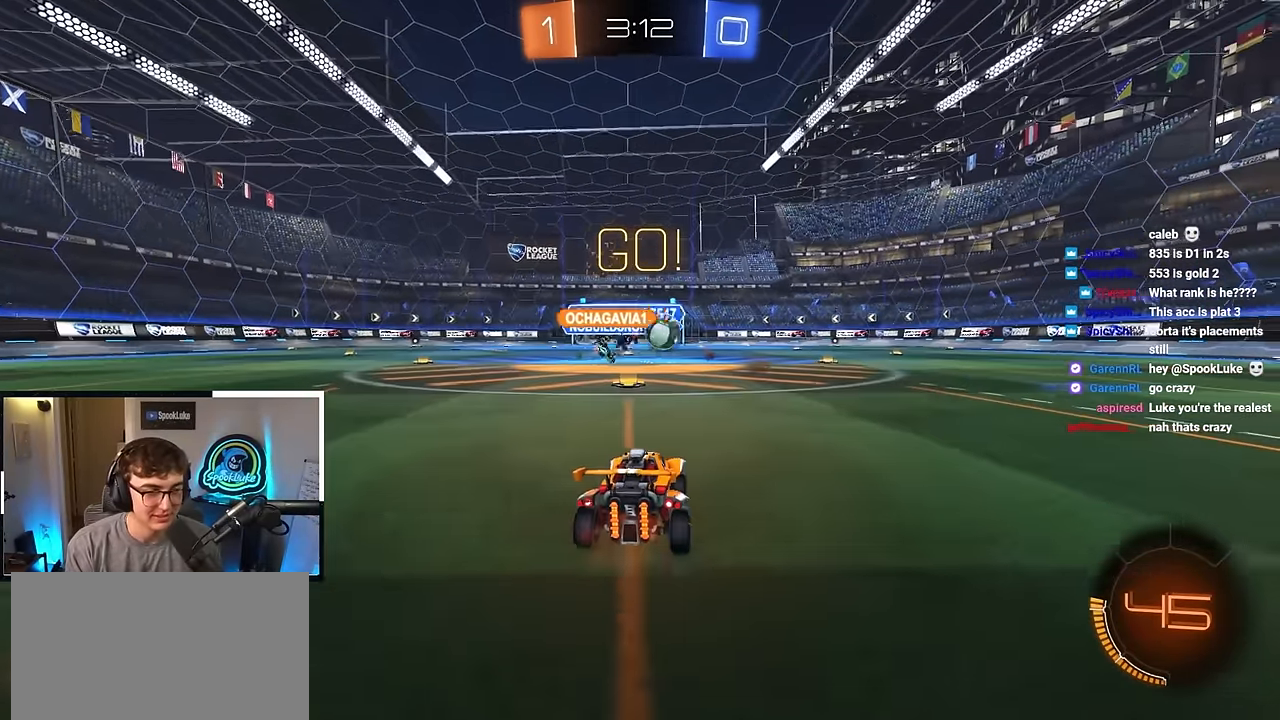
{"buttons": ["R1"], "left_stick": "up-right", "right_stick": "center", "events": [[150, "left_stick", "up-right"], [400, "R1", "down"]]}
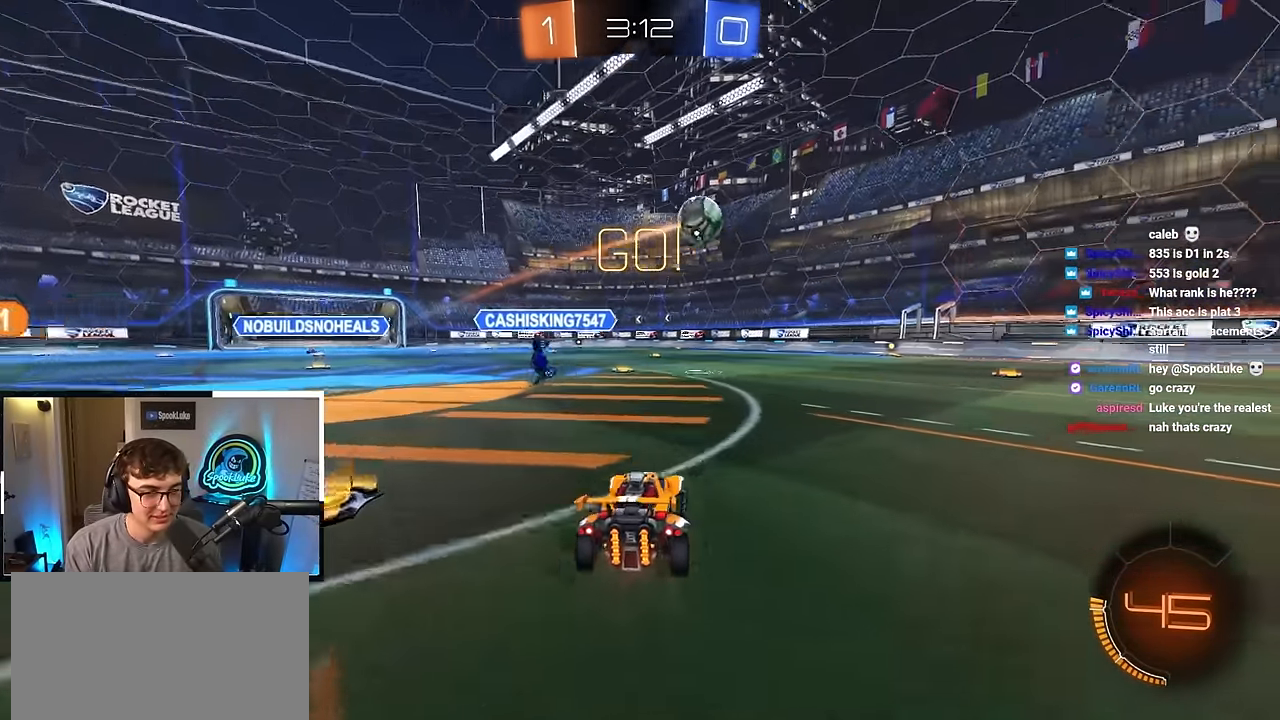
{"buttons": [], "left_stick": "up-right", "right_stick": "center", "events": [[17, "R1", "up"]]}
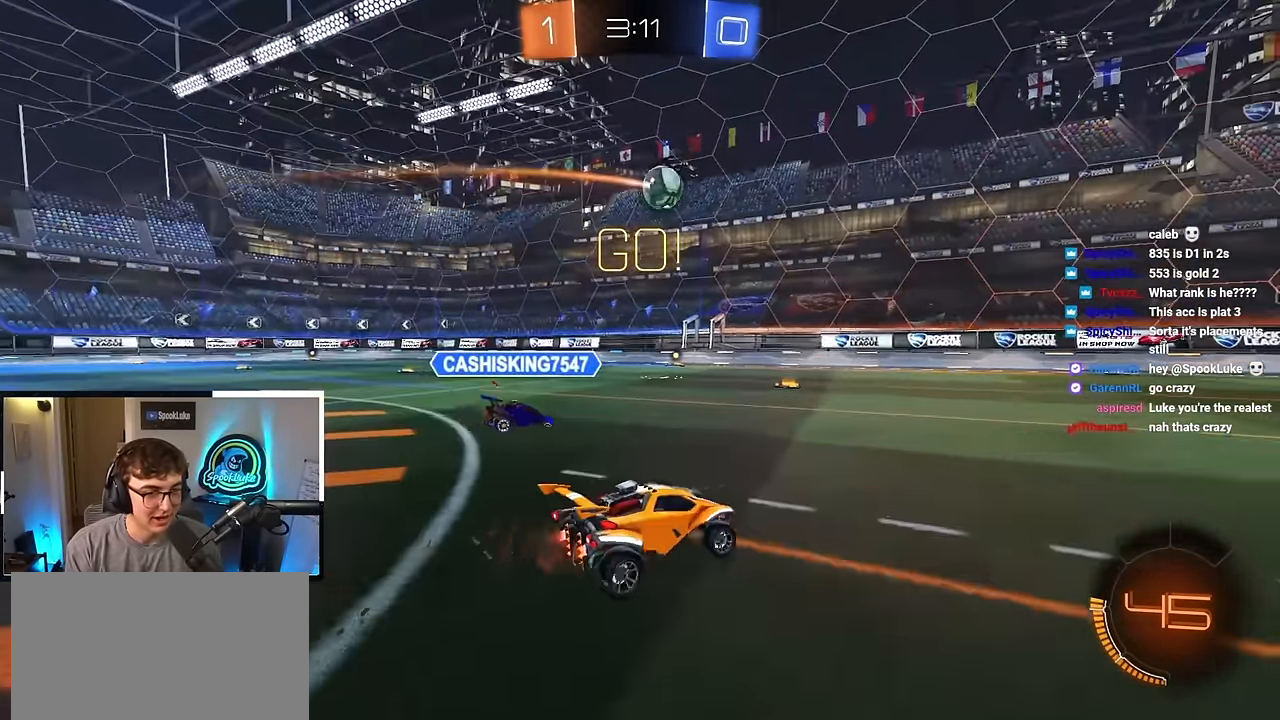
{"buttons": [], "left_stick": "up", "right_stick": "center", "events": [[84, "left_stick", "up"]]}
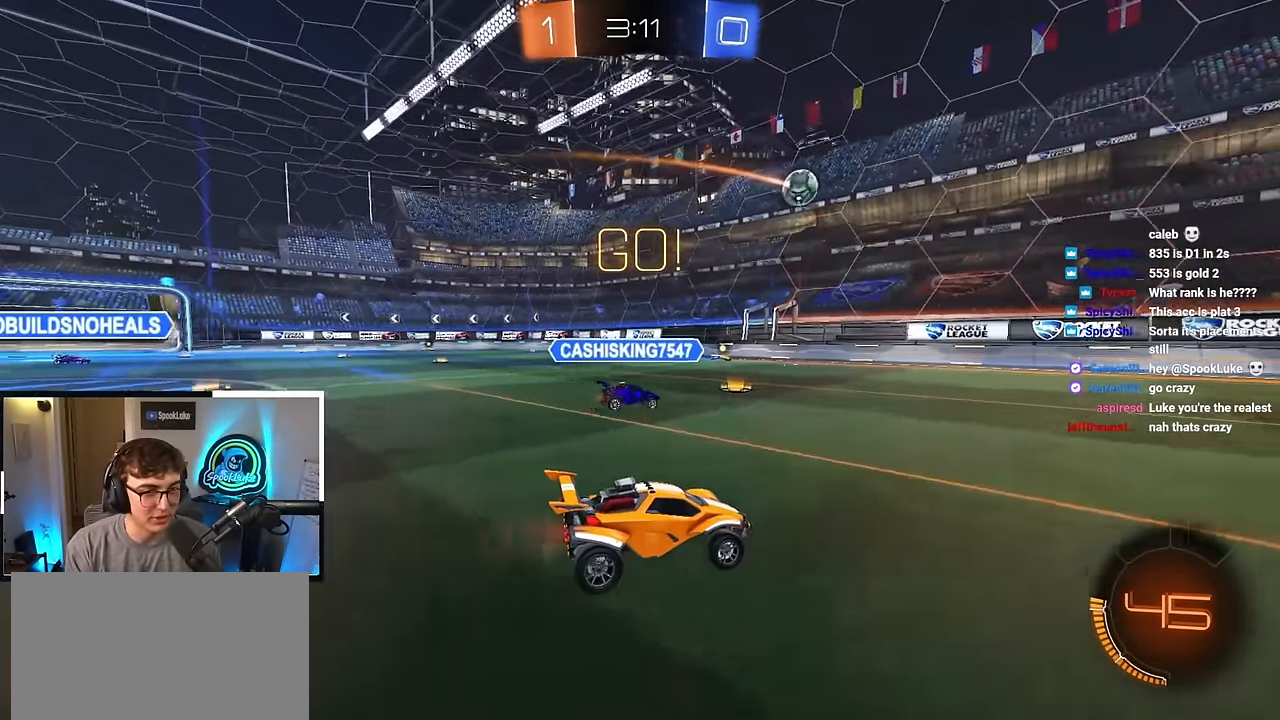
{"buttons": ["L2"], "left_stick": "up", "right_stick": "center", "events": [[167, "right_stick", "left"], [267, "L2", "down"], [267, "right_stick", "center"]]}
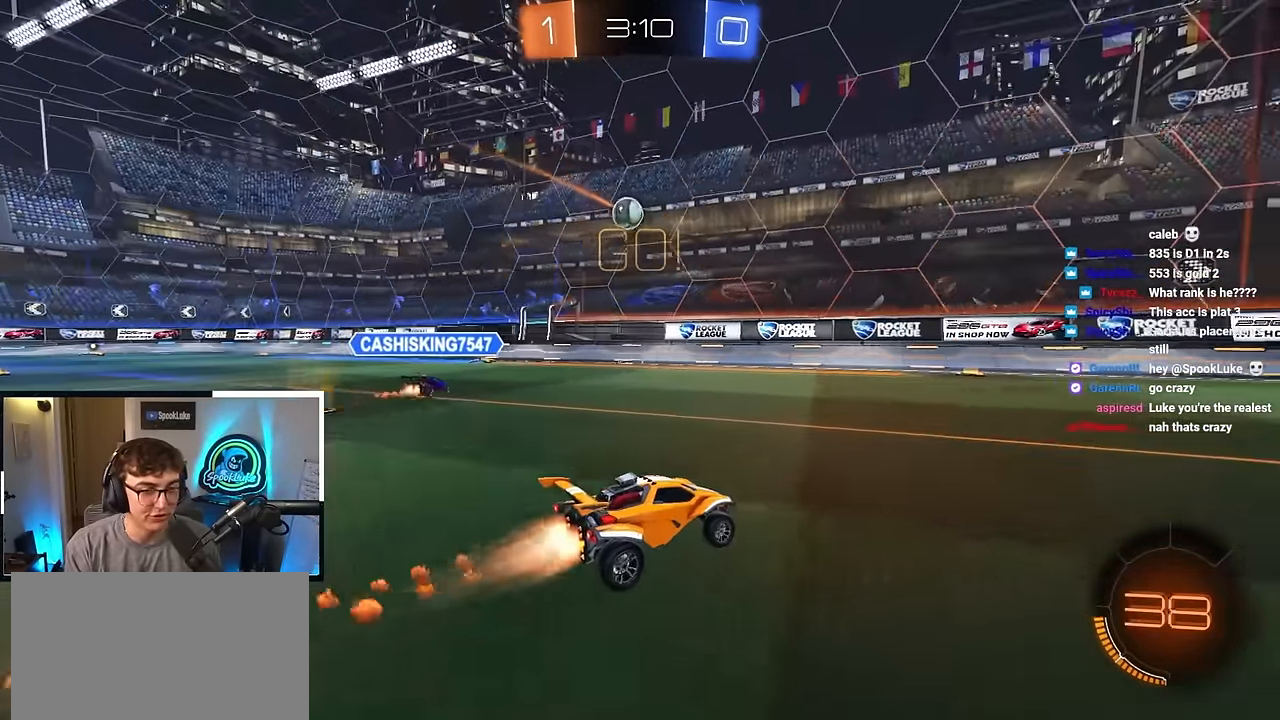
{"buttons": ["L2"], "left_stick": "up", "right_stick": "center", "events": [[217, "TRIANGLE", "down"], [317, "TRIANGLE", "up"]]}
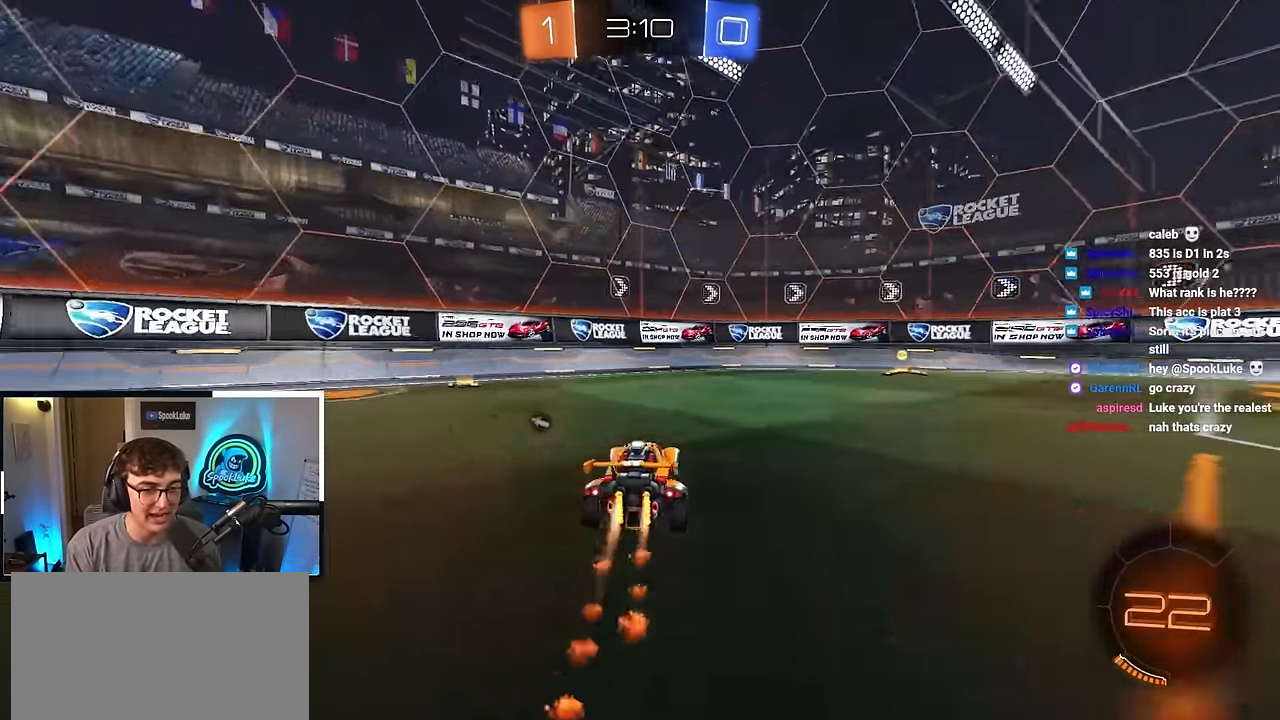
{"buttons": [], "left_stick": "up-right", "right_stick": "center", "events": [[134, "left_stick", "up-right"], [250, "TRIANGLE", "down"], [367, "TRIANGLE", "up"], [384, "L2", "up"]]}
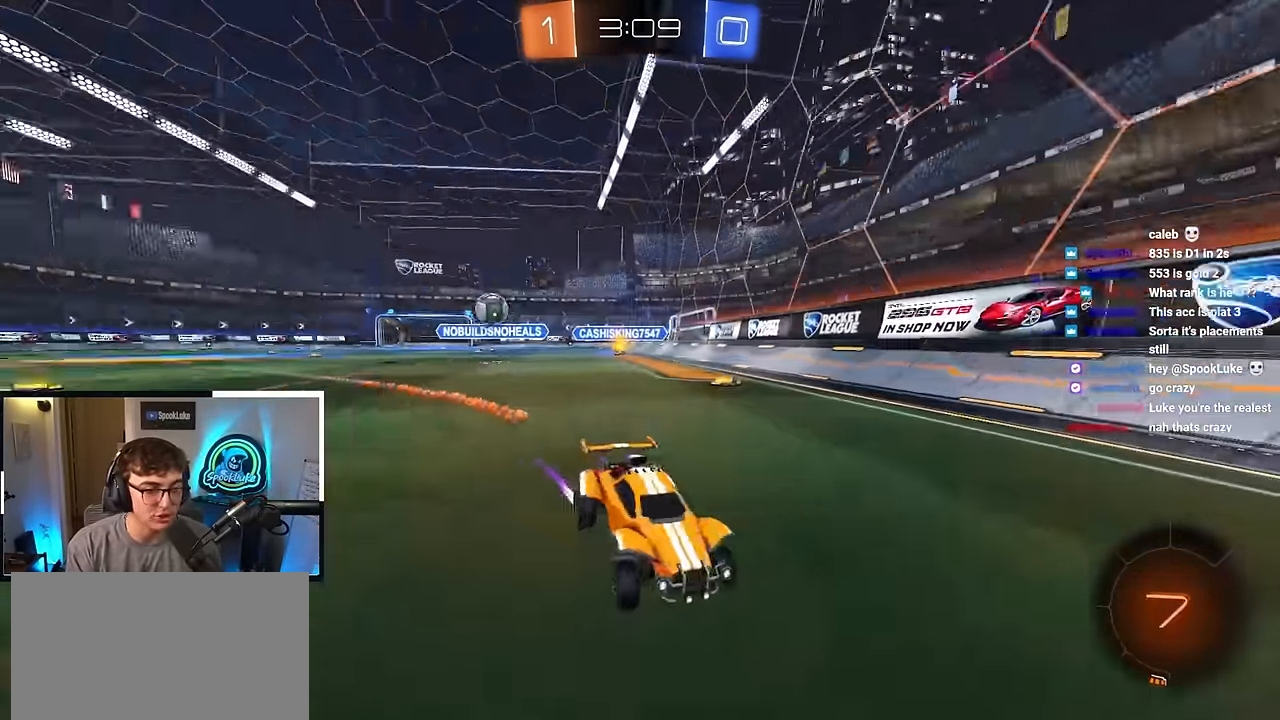
{"buttons": [], "left_stick": "up-right", "right_stick": "center", "events": [[100, "R1", "down"], [183, "R1", "up"]]}
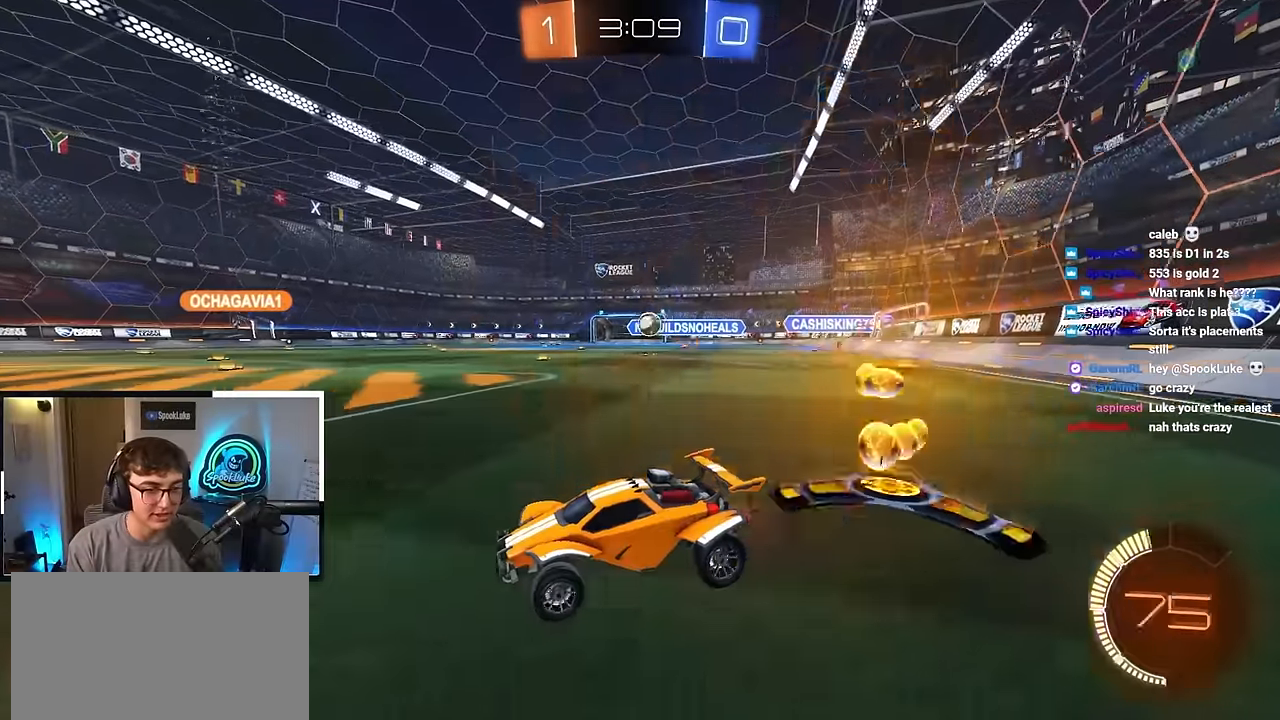
{"buttons": [], "left_stick": "down", "right_stick": "center", "events": [[200, "left_stick", "center"], [283, "left_stick", "down"]]}
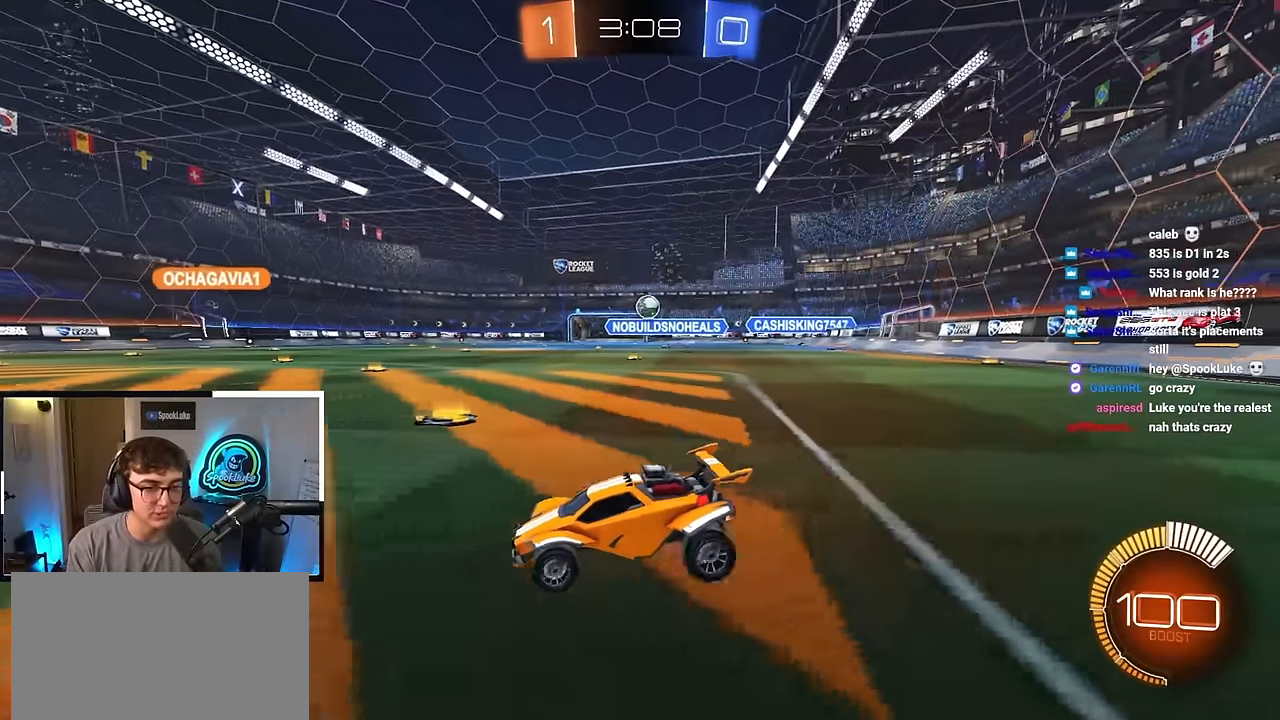
{"buttons": [], "left_stick": "center", "right_stick": "down-left", "events": [[16, "left_stick", "center"], [433, "right_stick", "down-left"]]}
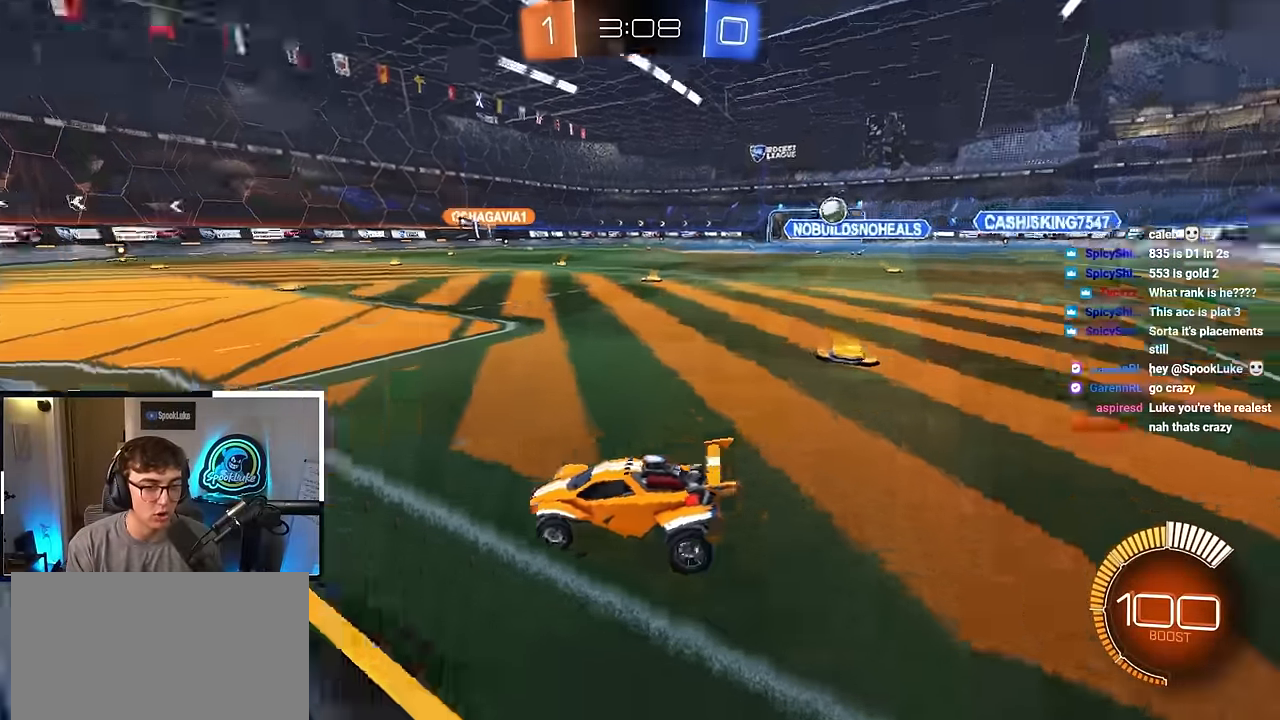
{"buttons": [], "left_stick": "up", "right_stick": "down-left", "events": [[216, "left_stick", "up"]]}
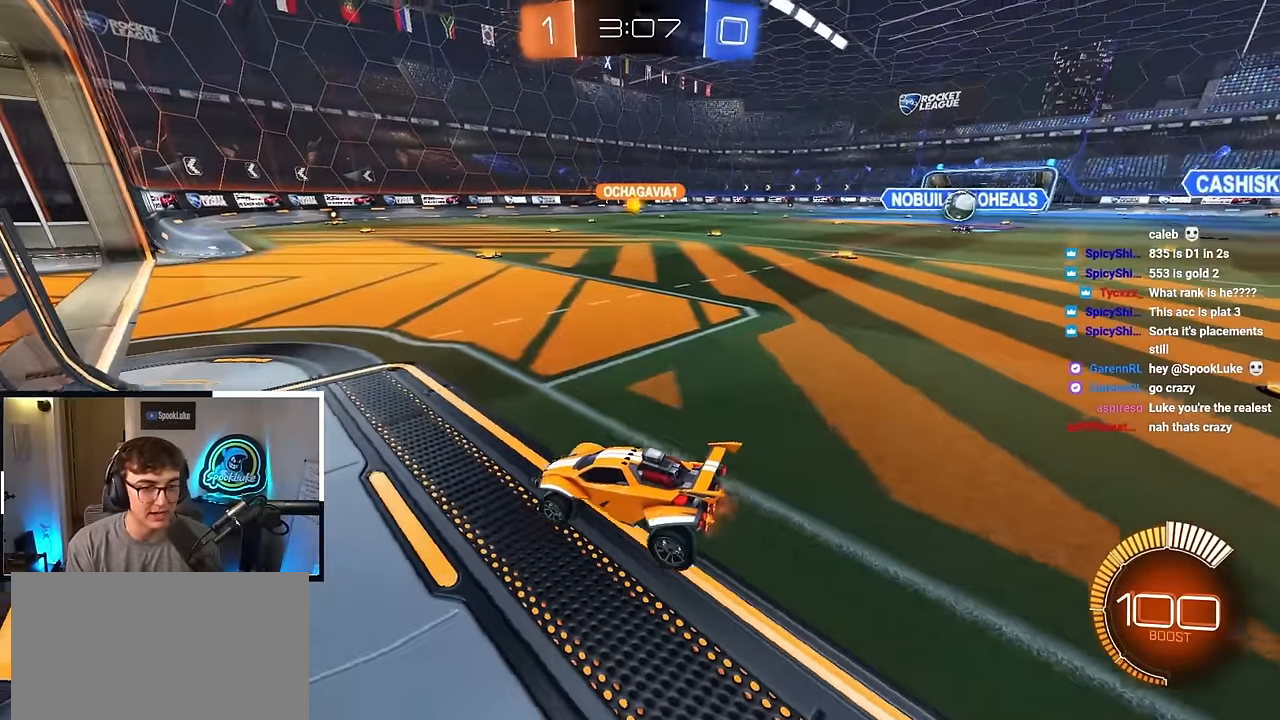
{"buttons": [], "left_stick": "center", "right_stick": "center", "events": [[16, "left_stick", "center"], [33, "L2", "down"], [50, "L2", "up"], [366, "right_stick", "center"]]}
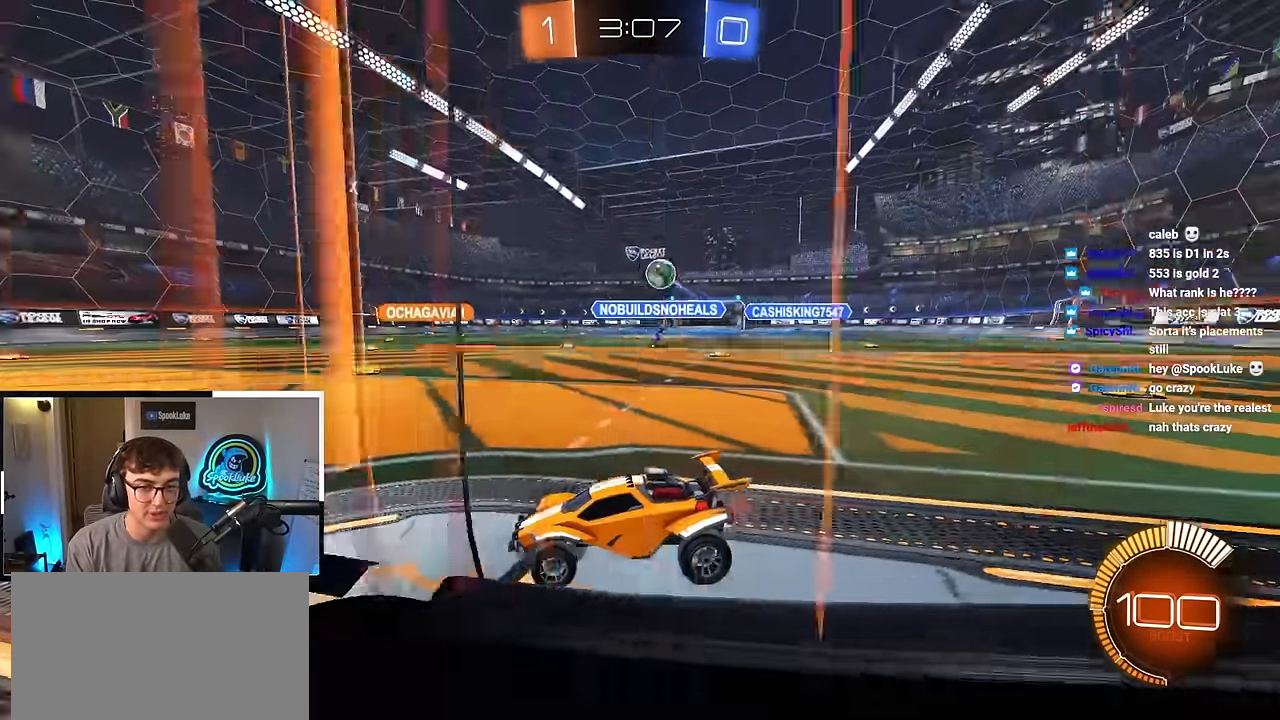
{"buttons": [], "left_stick": "up-right", "right_stick": "center", "events": [[433, "left_stick", "up-right"]]}
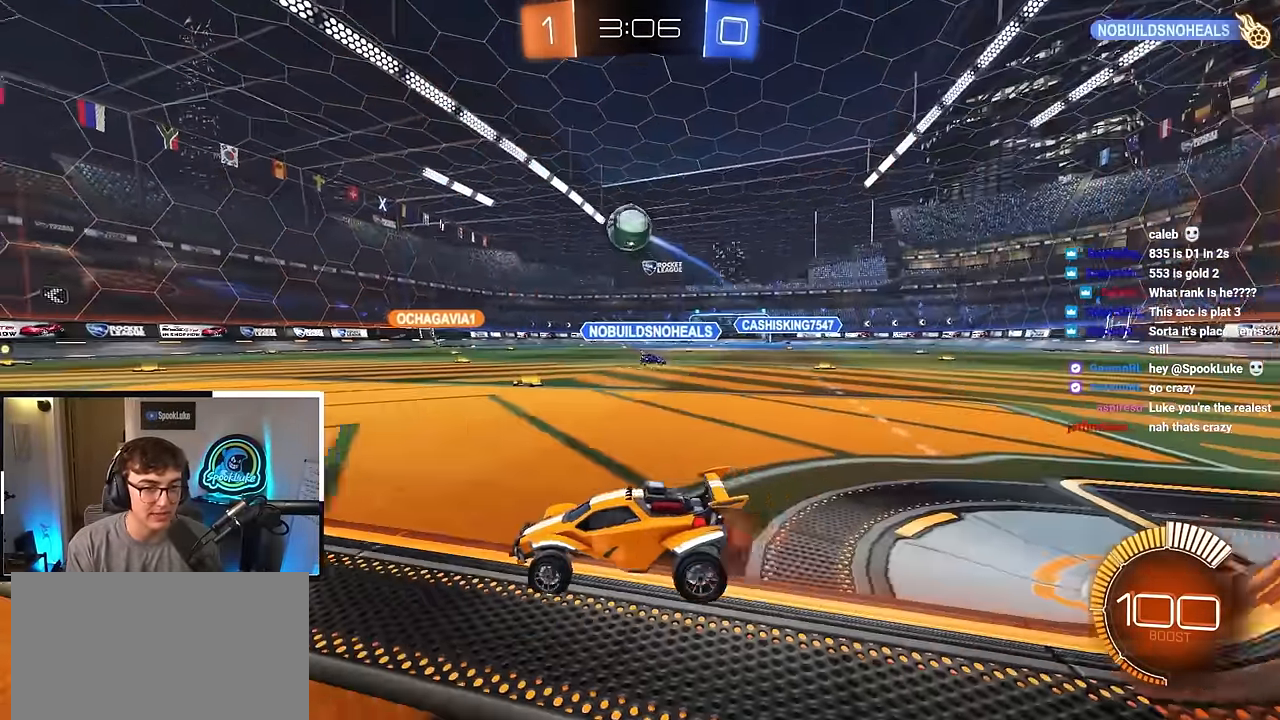
{"buttons": ["CROSS", "L2"], "left_stick": "down-left", "right_stick": "center", "events": [[83, "left_stick", "up"], [116, "CROSS", "down"], [183, "R1", "down"], [200, "left_stick", "down-left"], [250, "L2", "down"], [283, "R1", "up"], [316, "CROSS", "up"], [316, "left_stick", "center"], [366, "CROSS", "down"], [483, "left_stick", "down-left"]]}
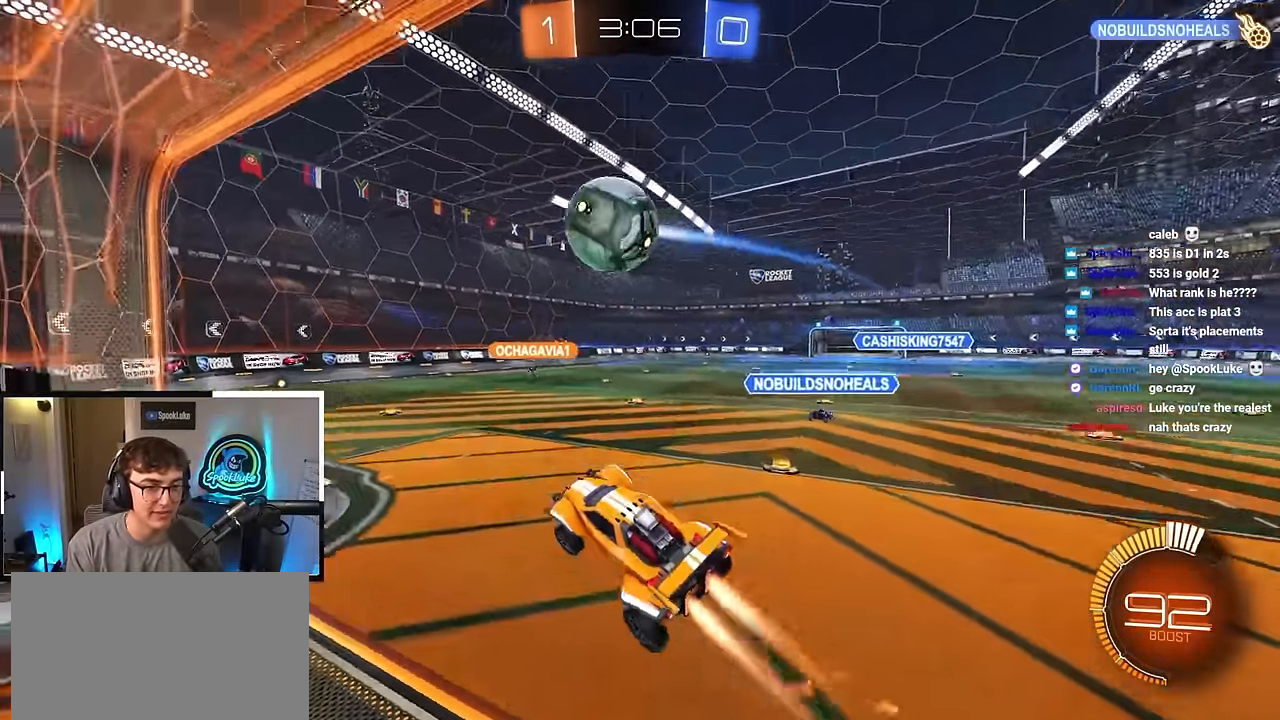
{"buttons": [], "left_stick": "center", "right_stick": "center", "events": [[33, "CROSS", "up"], [150, "left_stick", "center"], [200, "SQUARE", "down"], [200, "TRIANGLE", "down"], [283, "left_stick", "left"], [333, "L2", "up"], [383, "TRIANGLE", "up"], [400, "SQUARE", "up"], [483, "left_stick", "center"]]}
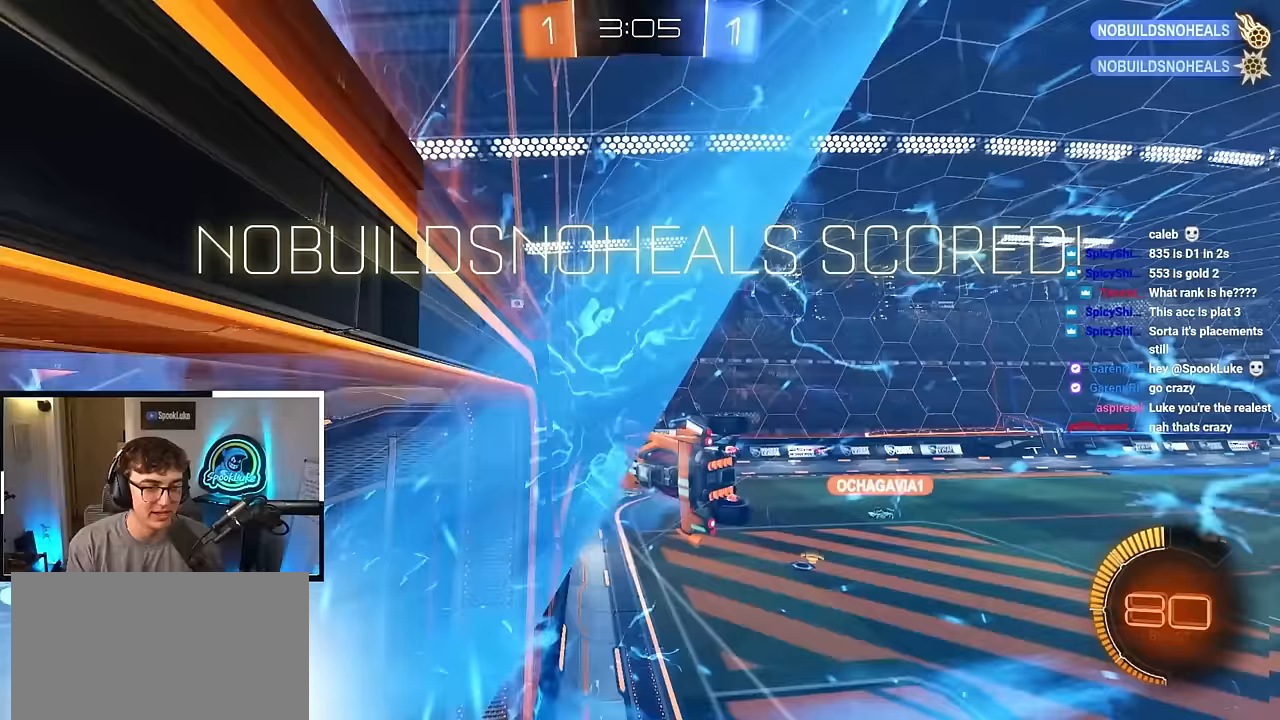
{"buttons": [], "left_stick": "down-left", "right_stick": "center", "events": [[67, "TRIANGLE", "down"], [250, "TRIANGLE", "up"], [317, "left_stick", "down-left"]]}